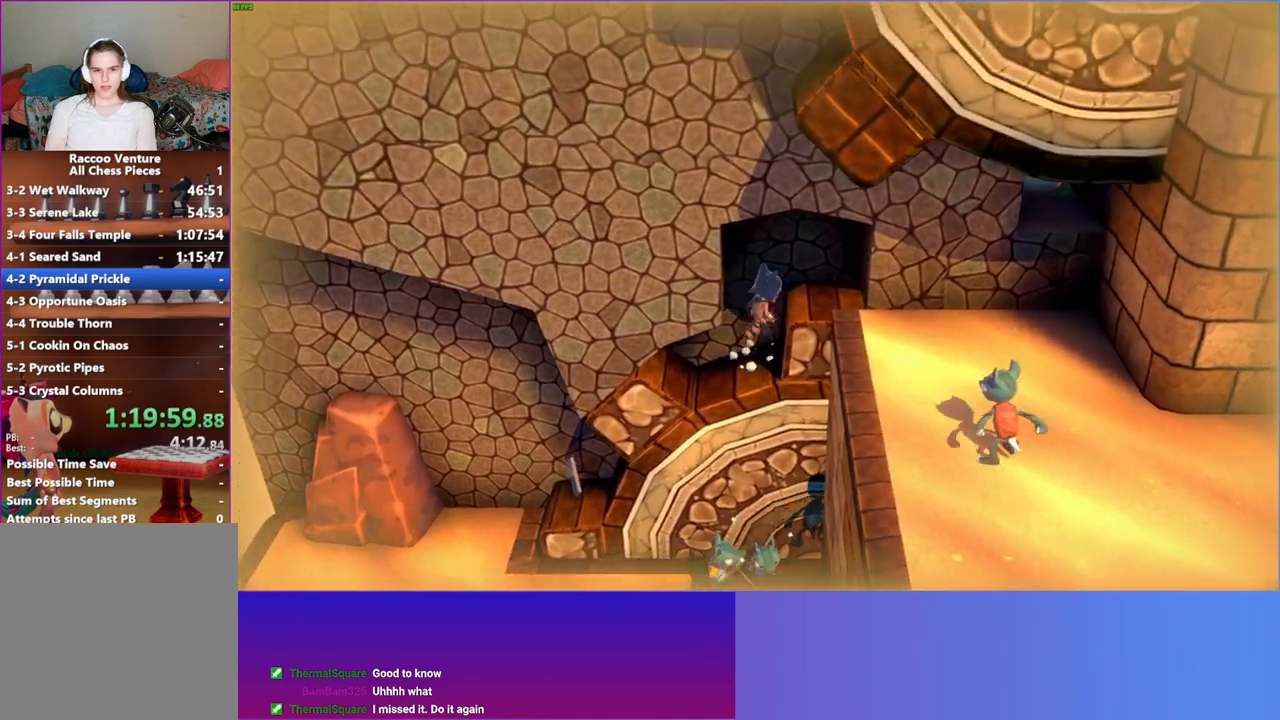
Gameplay with a controller (Xbox layout); each line is a JSON object with the inputs held at the frame after it. "events" lists button and stick changes between this image and that frame as [ms after this image, input, new state], when the widget could be followed in between. Not read: L3 R3.
{"buttons": ["A"], "left_stick": "down", "right_stick": "center", "events": [[50, "A", "up"], [117, "left_stick", "right"], [283, "left_stick", "down-right"], [400, "left_stick", "down"], [450, "A", "down"]]}
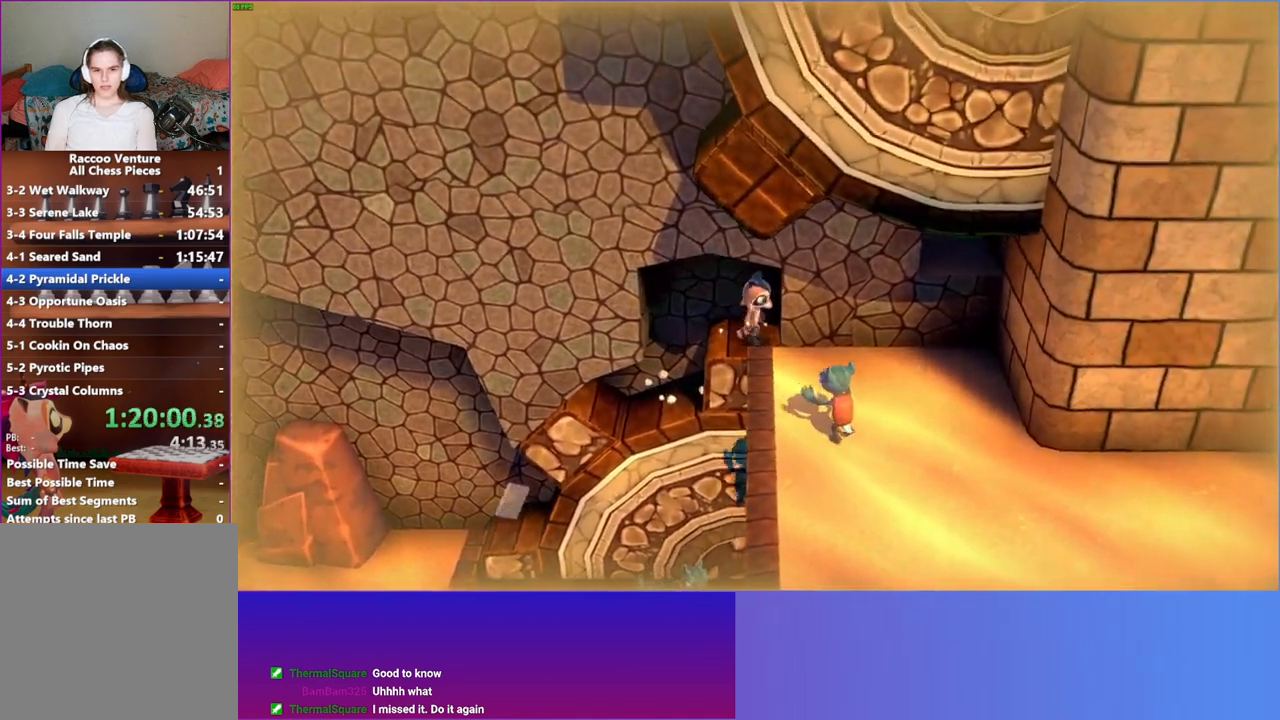
{"buttons": ["A"], "left_stick": "right", "right_stick": "center", "events": [[67, "left_stick", "down-right"], [100, "A", "up"], [300, "left_stick", "right"], [367, "A", "down"]]}
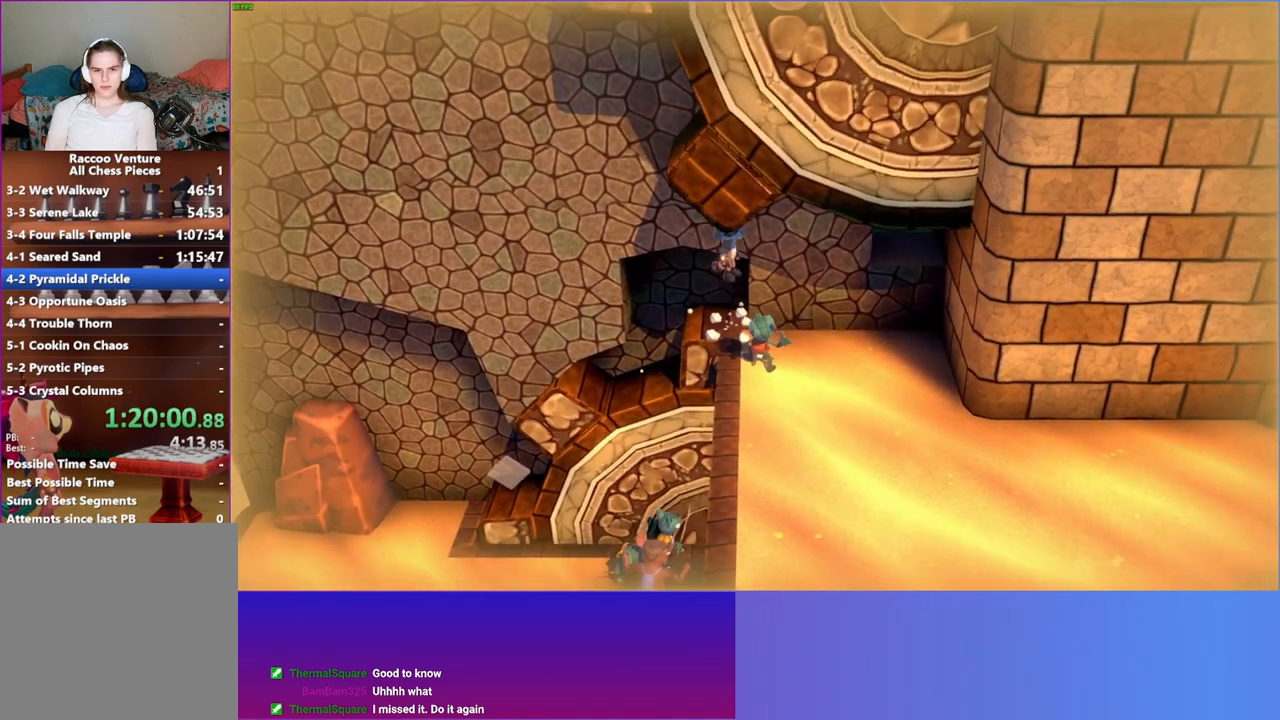
{"buttons": [], "left_stick": "up-right", "right_stick": "center", "events": [[67, "A", "up"], [250, "left_stick", "down-right"], [467, "left_stick", "up-right"]]}
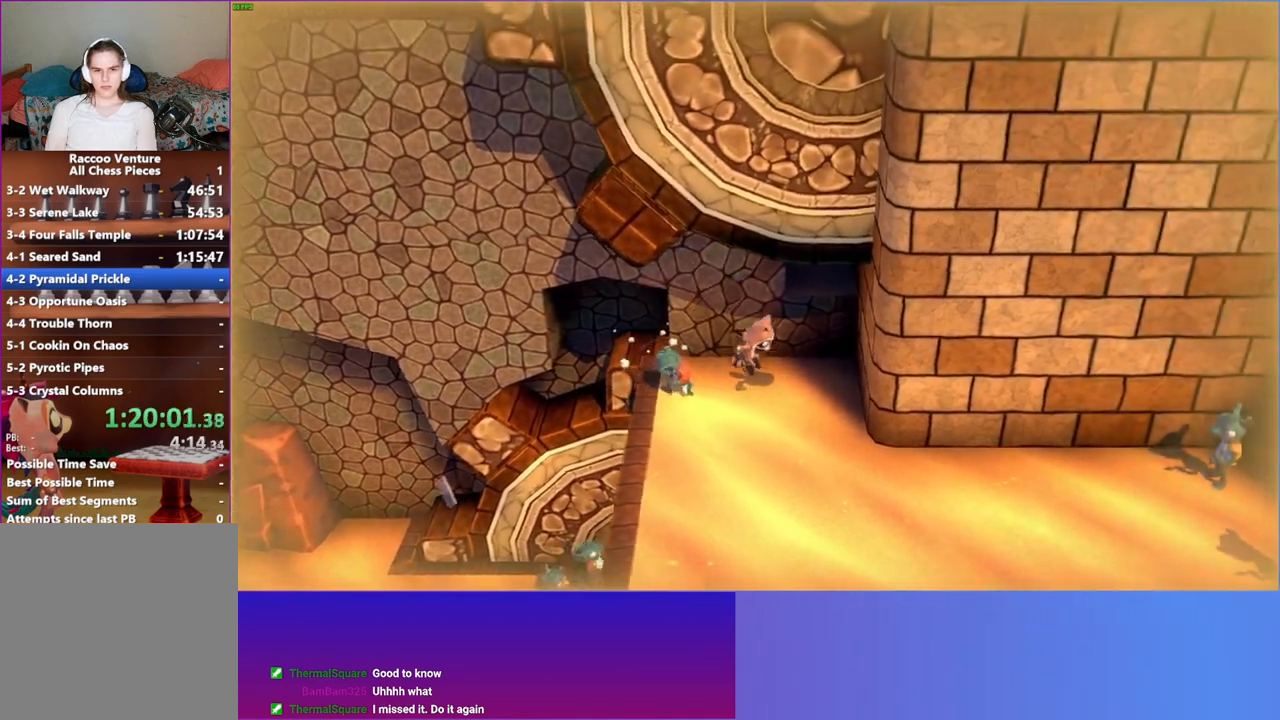
{"buttons": [], "left_stick": "up-left", "right_stick": "center", "events": [[167, "left_stick", "up"], [200, "A", "down"], [317, "A", "up"], [450, "left_stick", "up-left"]]}
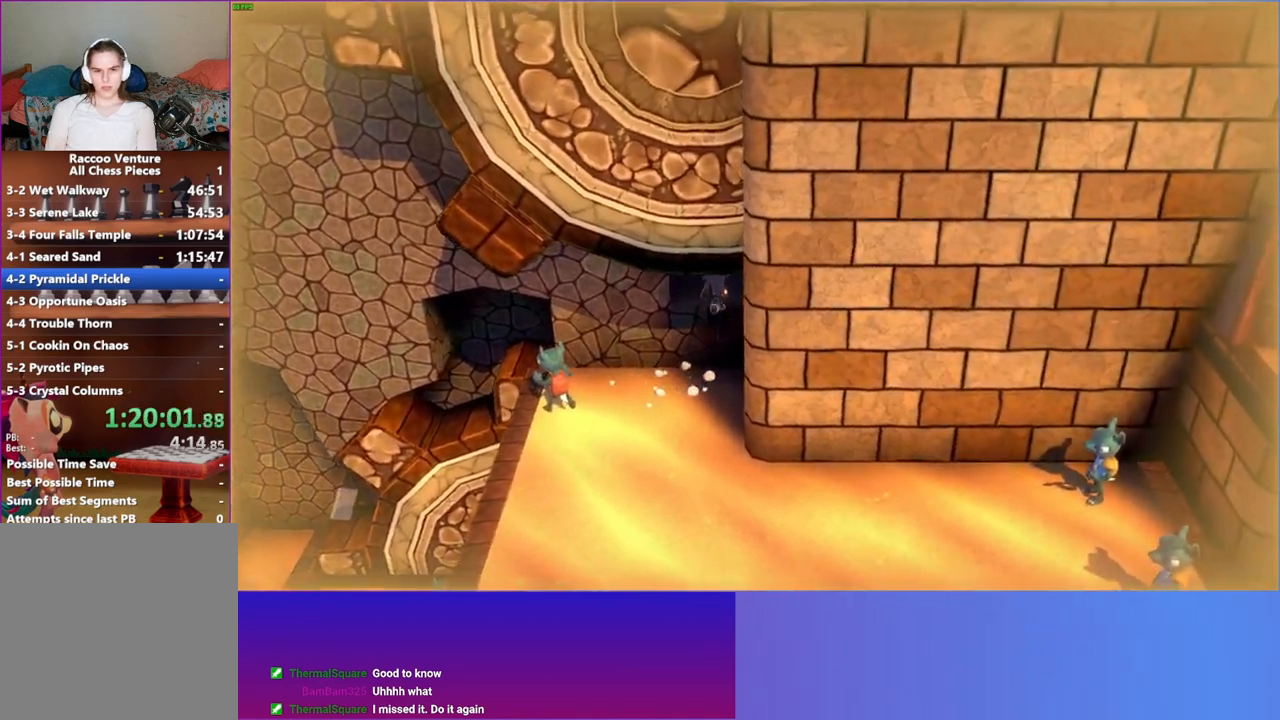
{"buttons": [], "left_stick": "up-left", "right_stick": "center", "events": []}
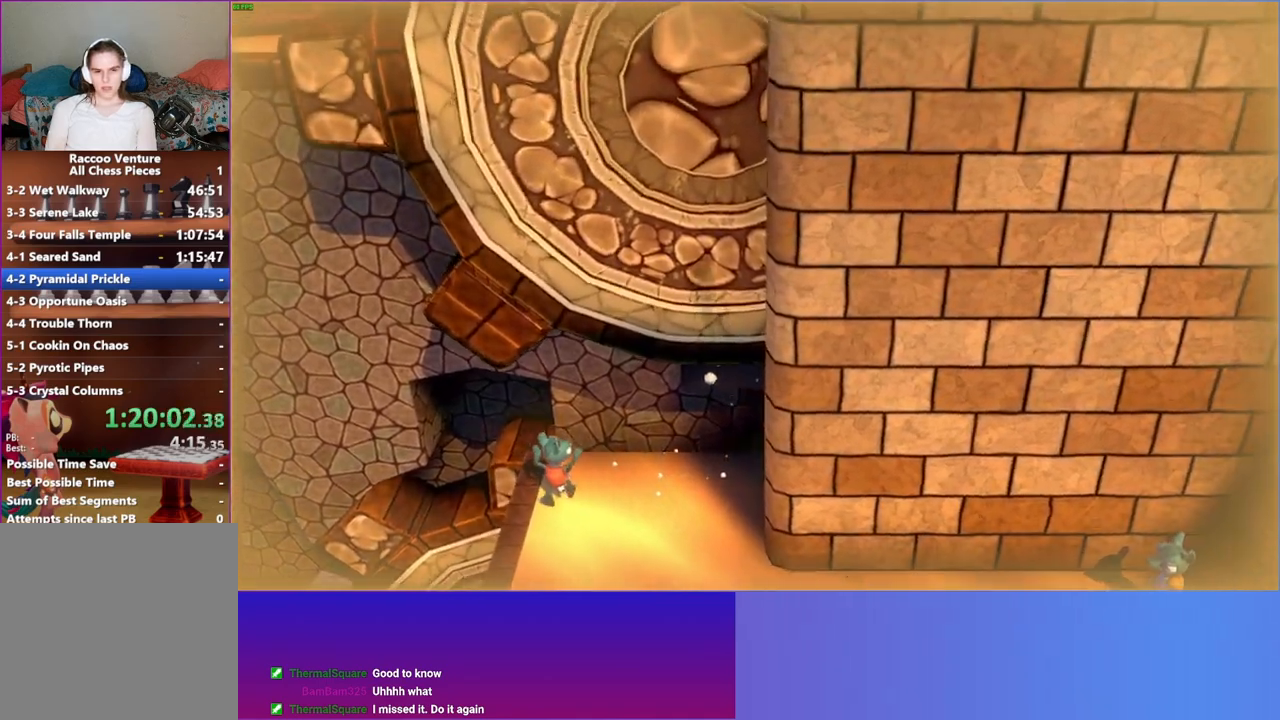
{"buttons": [], "left_stick": "center", "right_stick": "center", "events": [[17, "left_stick", "center"]]}
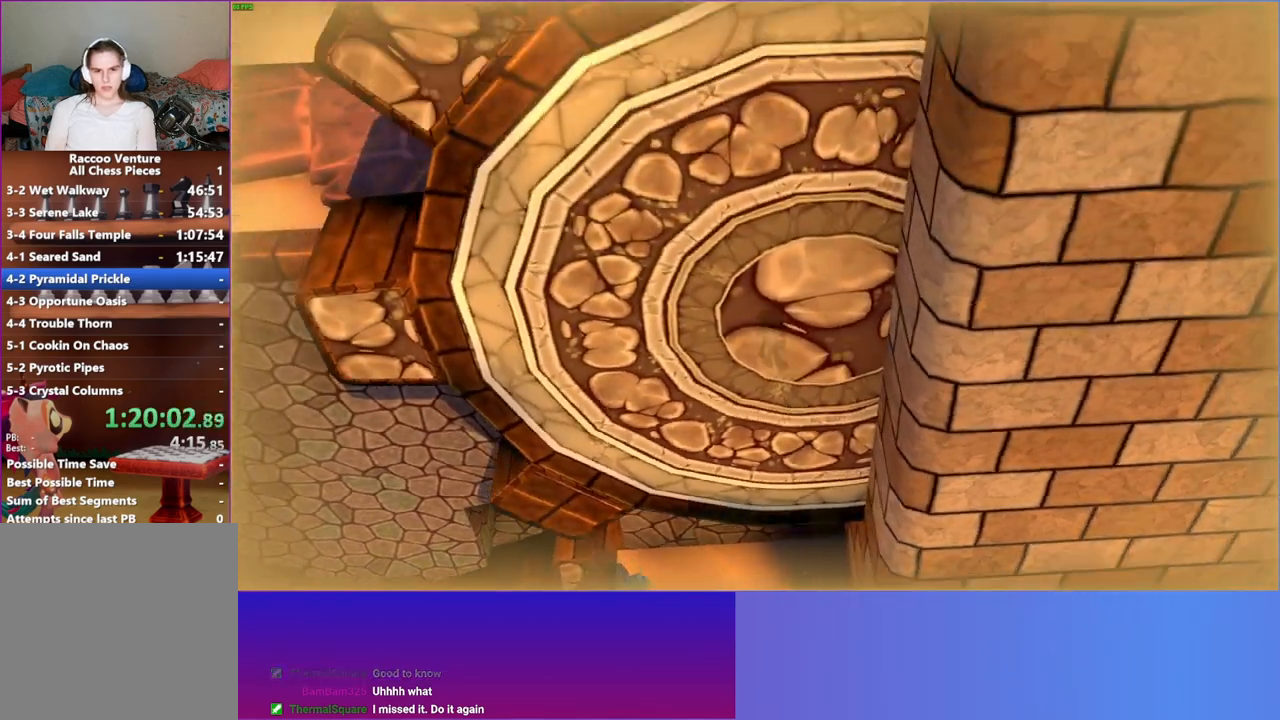
{"buttons": [], "left_stick": "center", "right_stick": "center", "events": []}
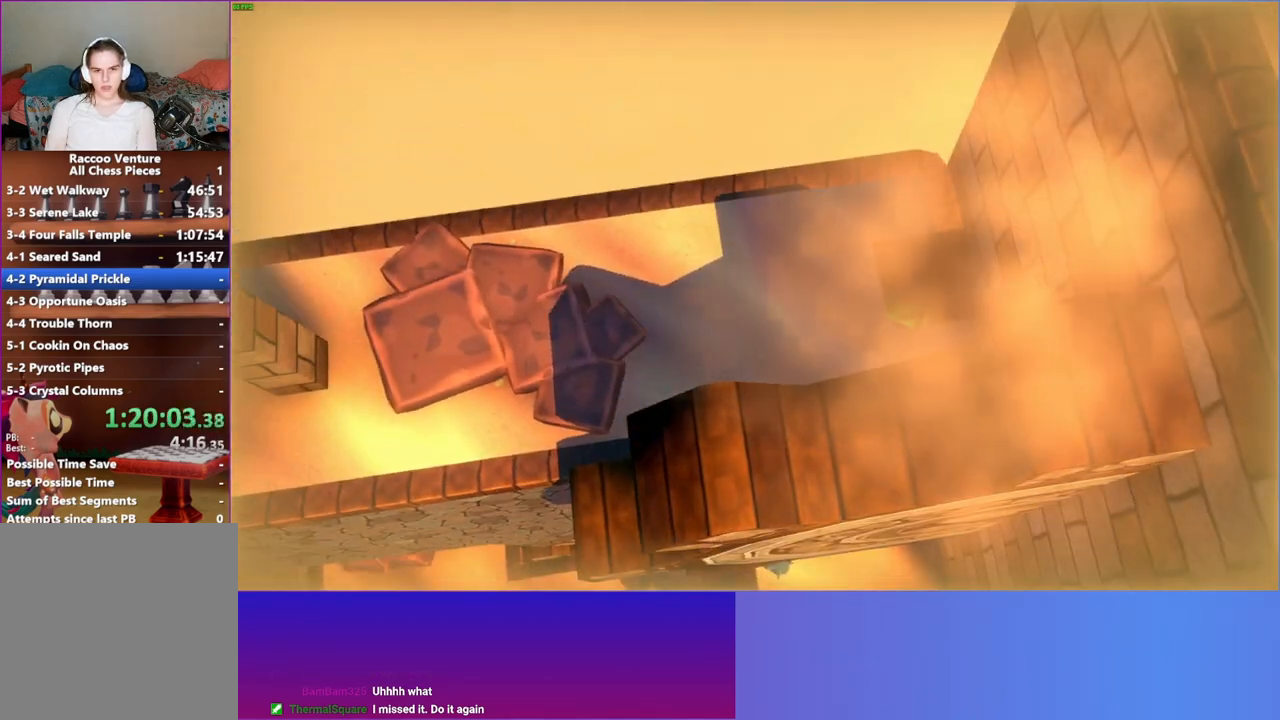
{"buttons": [], "left_stick": "center", "right_stick": "center", "events": []}
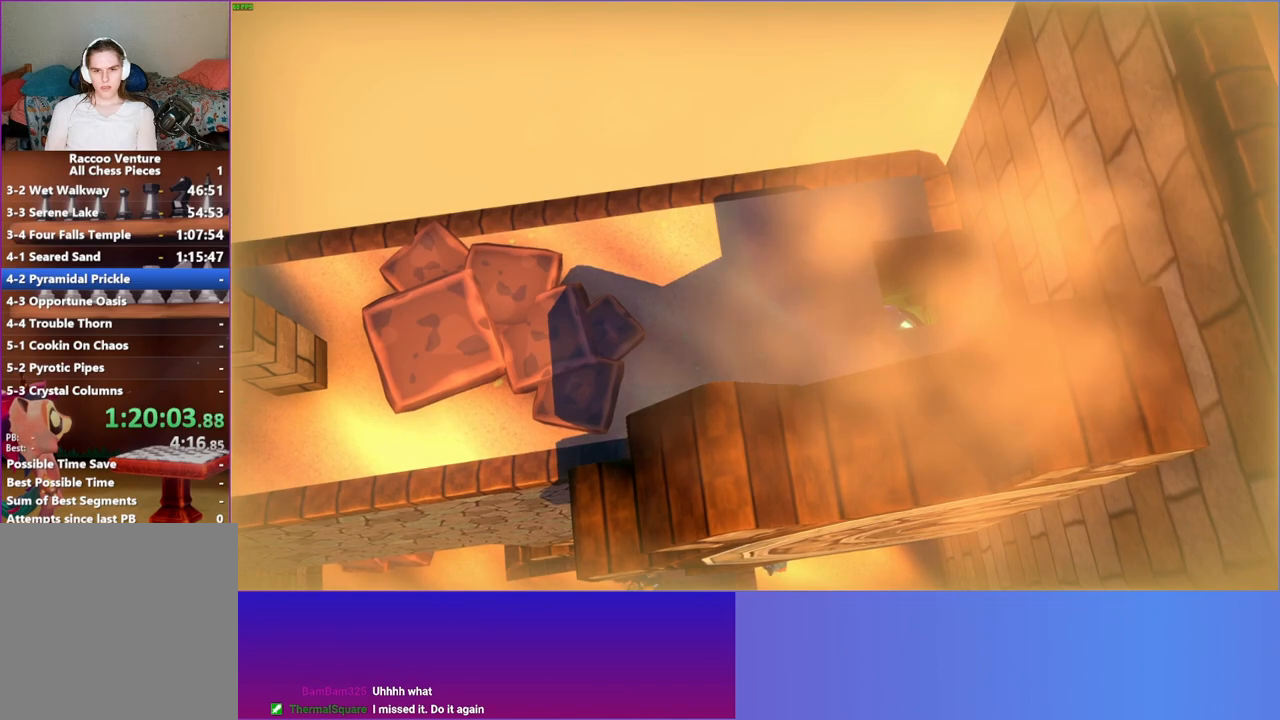
{"buttons": ["A"], "left_stick": "left", "right_stick": "center", "events": [[217, "left_stick", "left"], [283, "A", "down"]]}
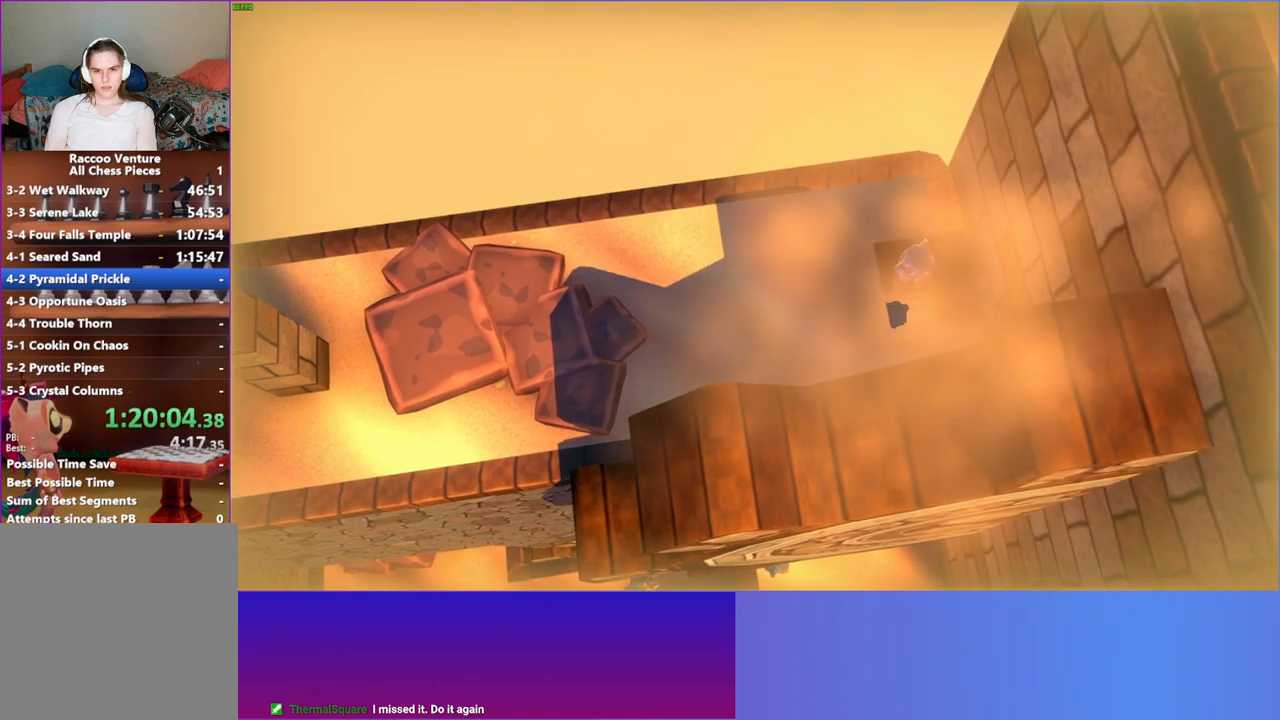
{"buttons": [], "left_stick": "down-left", "right_stick": "center", "events": [[317, "A", "up"], [383, "left_stick", "down-left"]]}
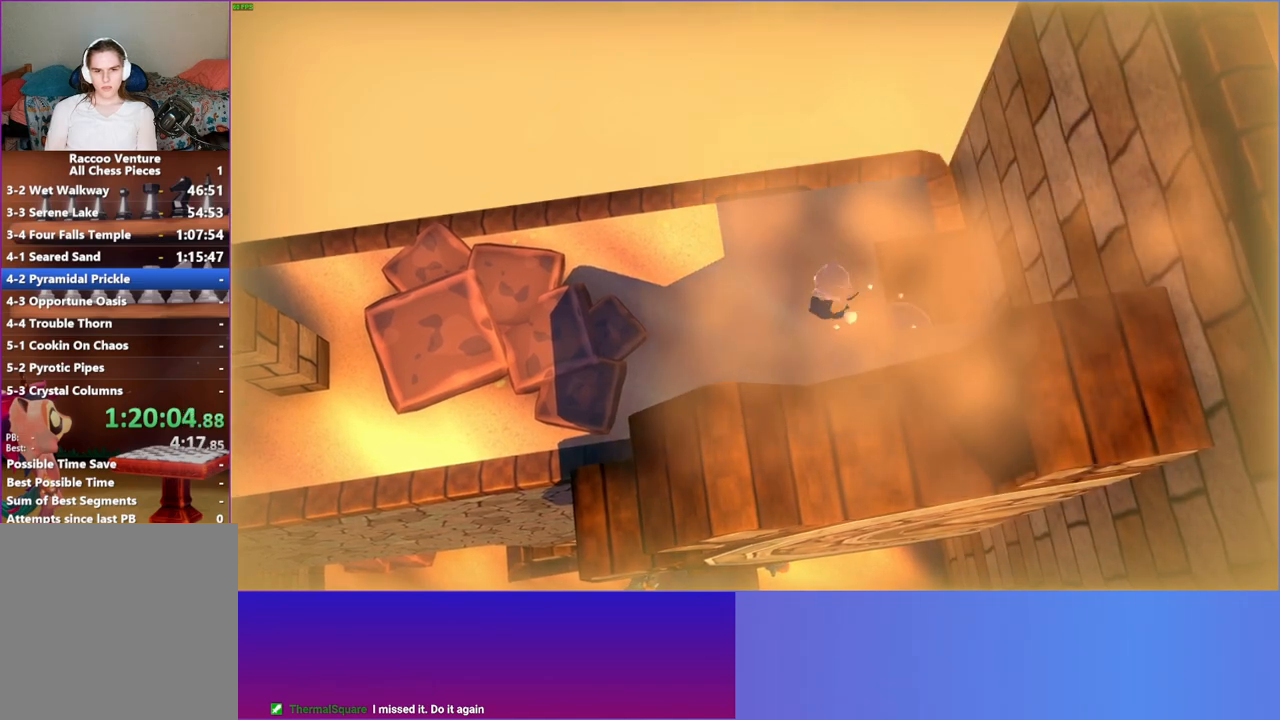
{"buttons": [], "left_stick": "down-left", "right_stick": "center", "events": []}
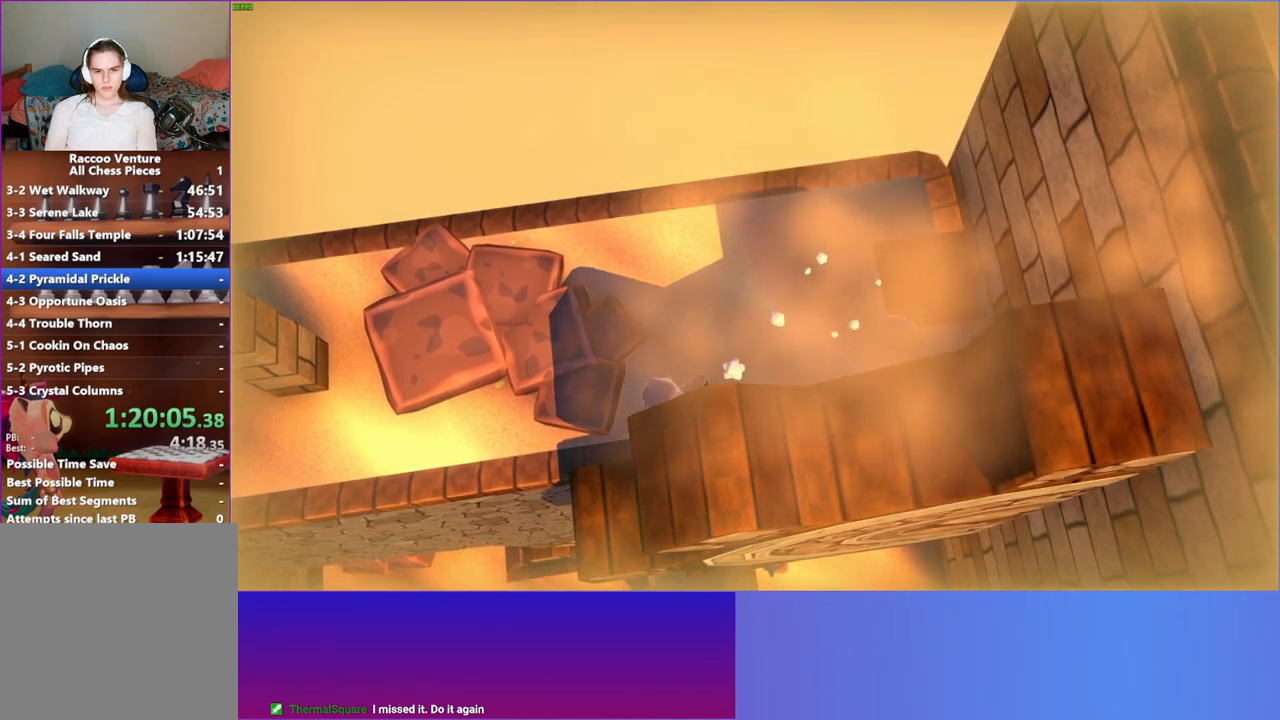
{"buttons": ["A"], "left_stick": "down-right", "right_stick": "center", "events": [[183, "left_stick", "down-right"], [350, "A", "down"]]}
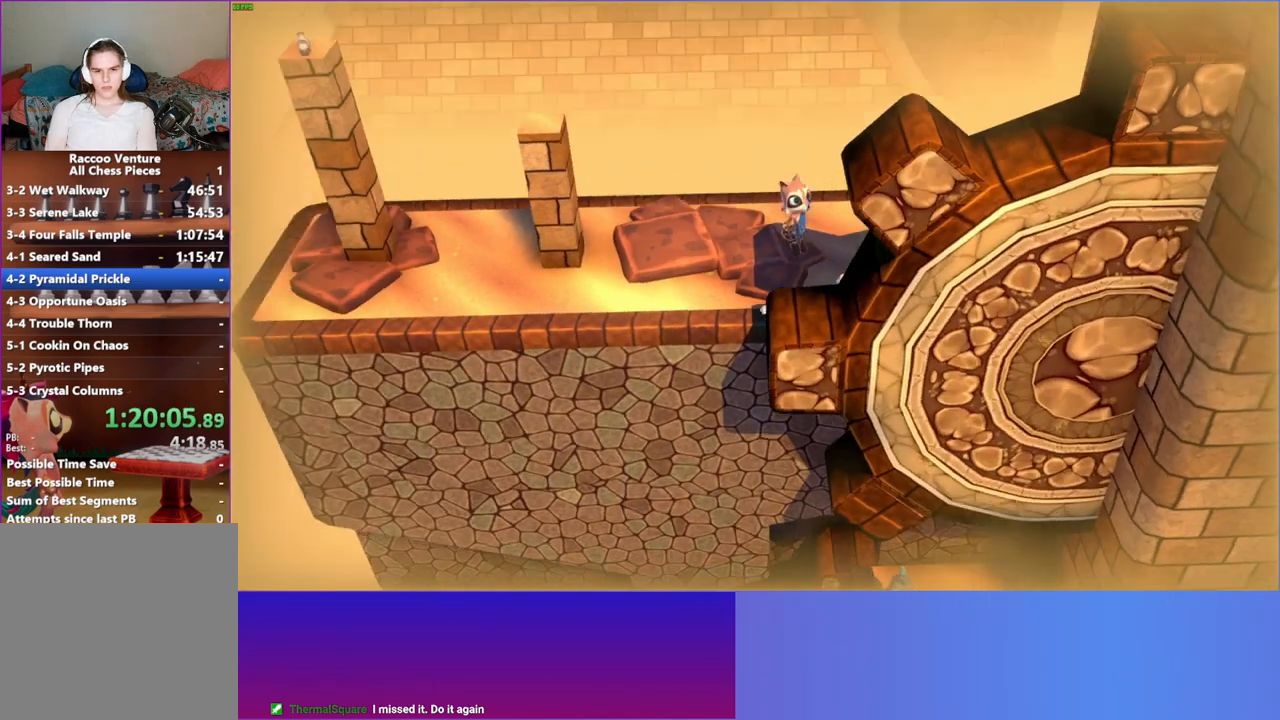
{"buttons": [], "left_stick": "down-left", "right_stick": "center", "events": [[100, "left_stick", "center"], [183, "A", "up"], [483, "left_stick", "down-left"]]}
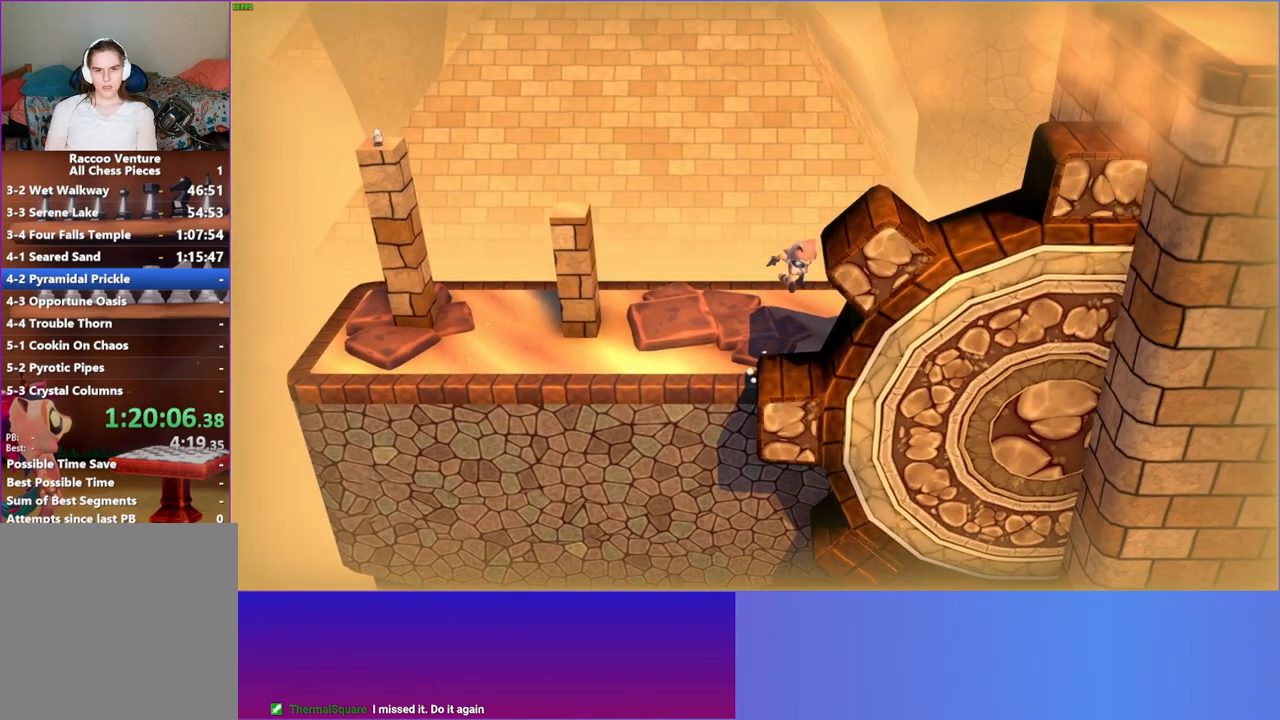
{"buttons": ["A"], "left_stick": "down", "right_stick": "center", "events": [[50, "left_stick", "center"], [267, "A", "down"], [383, "left_stick", "down"]]}
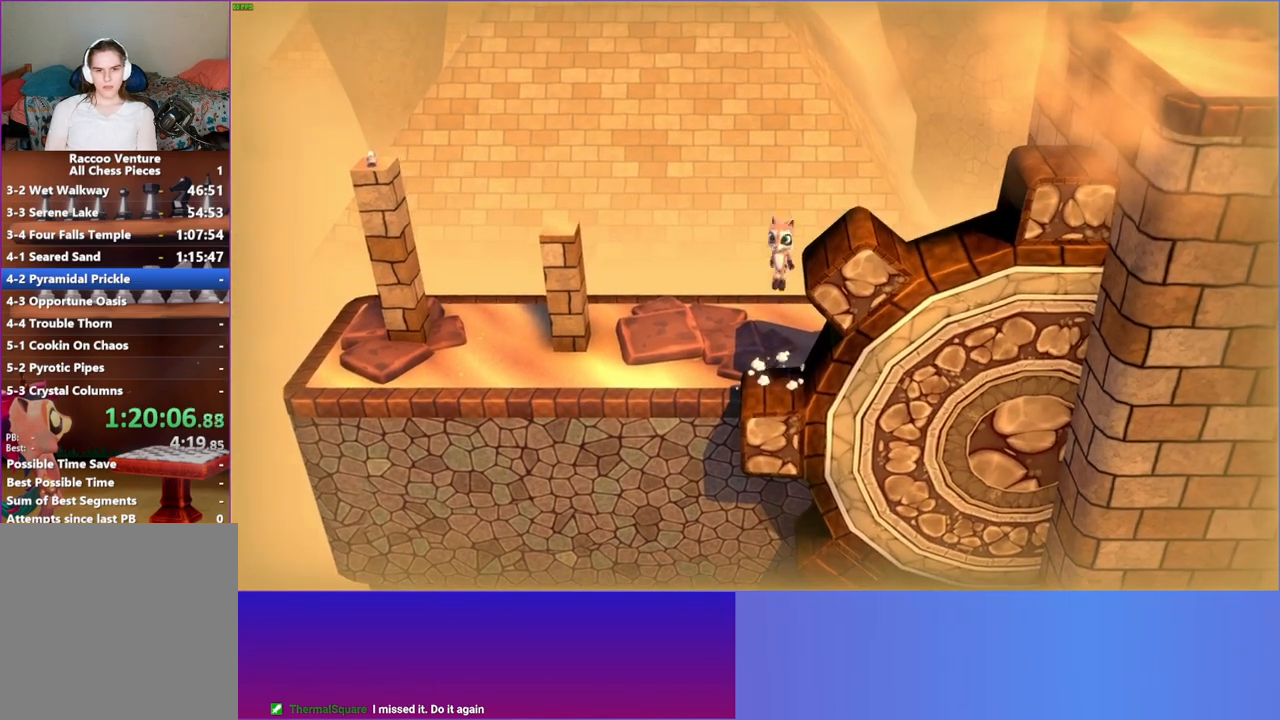
{"buttons": ["A"], "left_stick": "right", "right_stick": "center", "events": [[50, "left_stick", "right"], [250, "A", "up"], [433, "A", "down"]]}
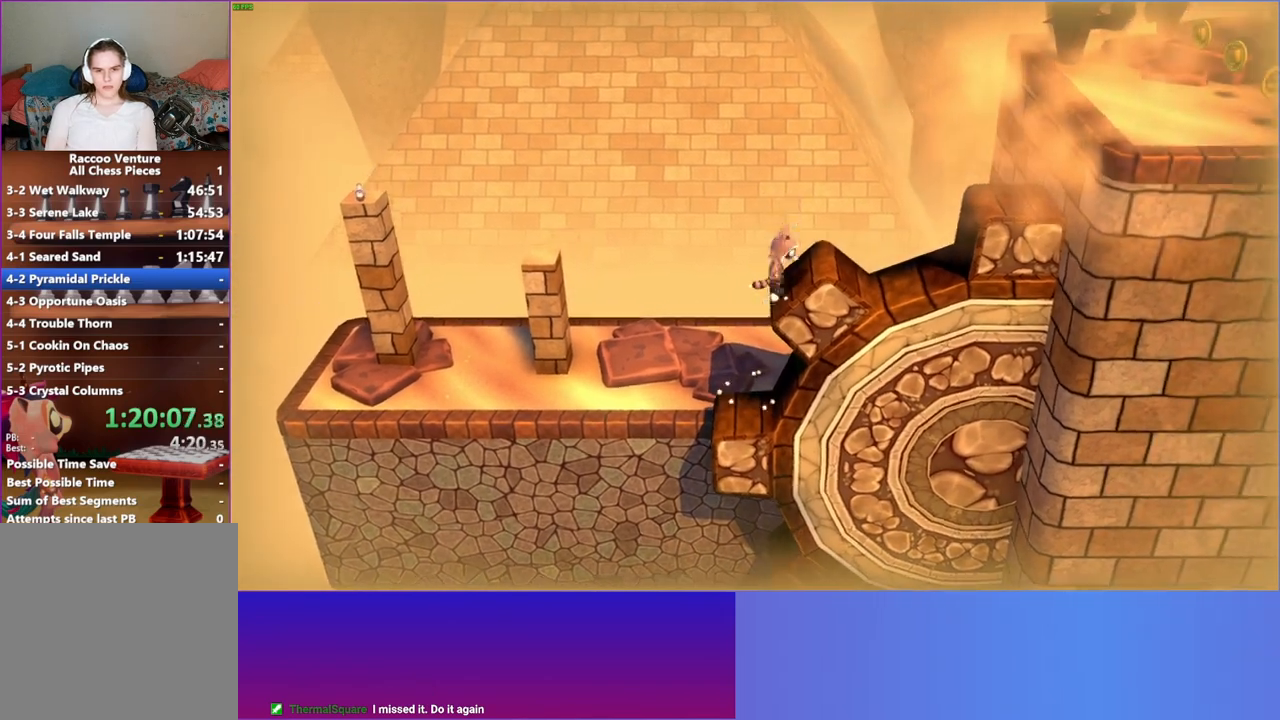
{"buttons": ["A"], "left_stick": "right", "right_stick": "center", "events": []}
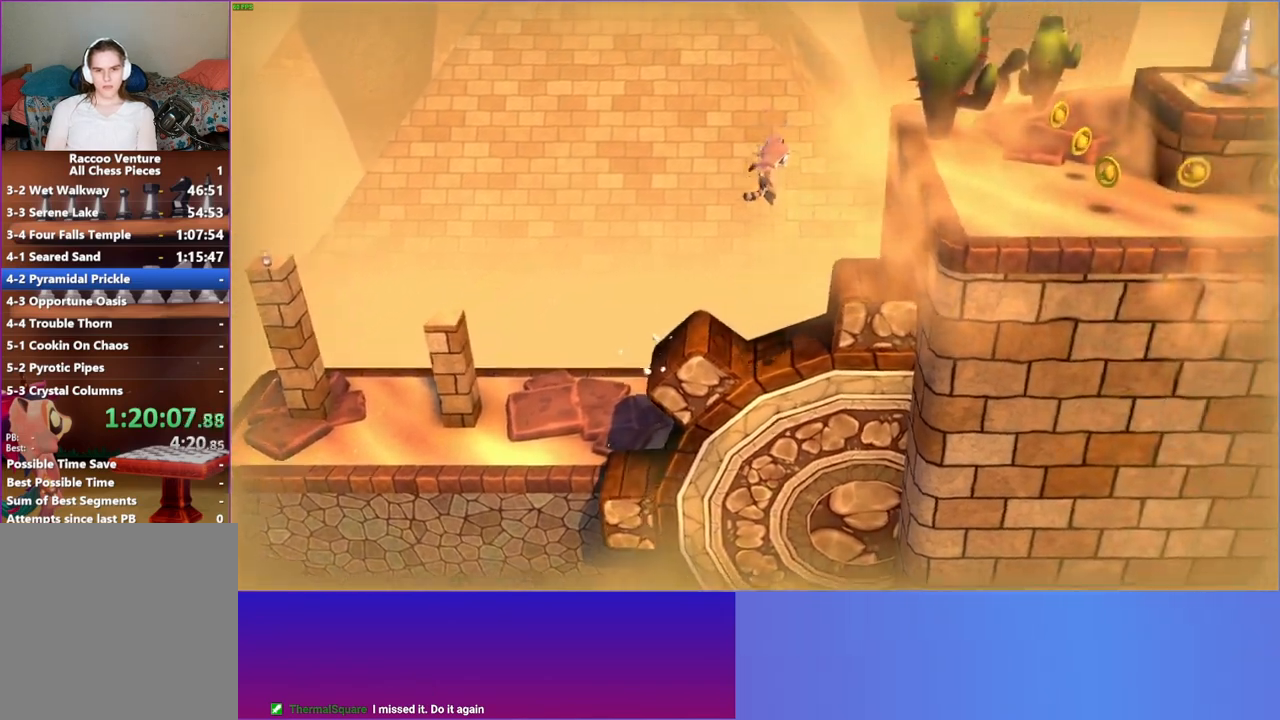
{"buttons": ["A"], "left_stick": "down-right", "right_stick": "center", "events": [[100, "A", "up"], [300, "A", "down"], [433, "left_stick", "down-right"]]}
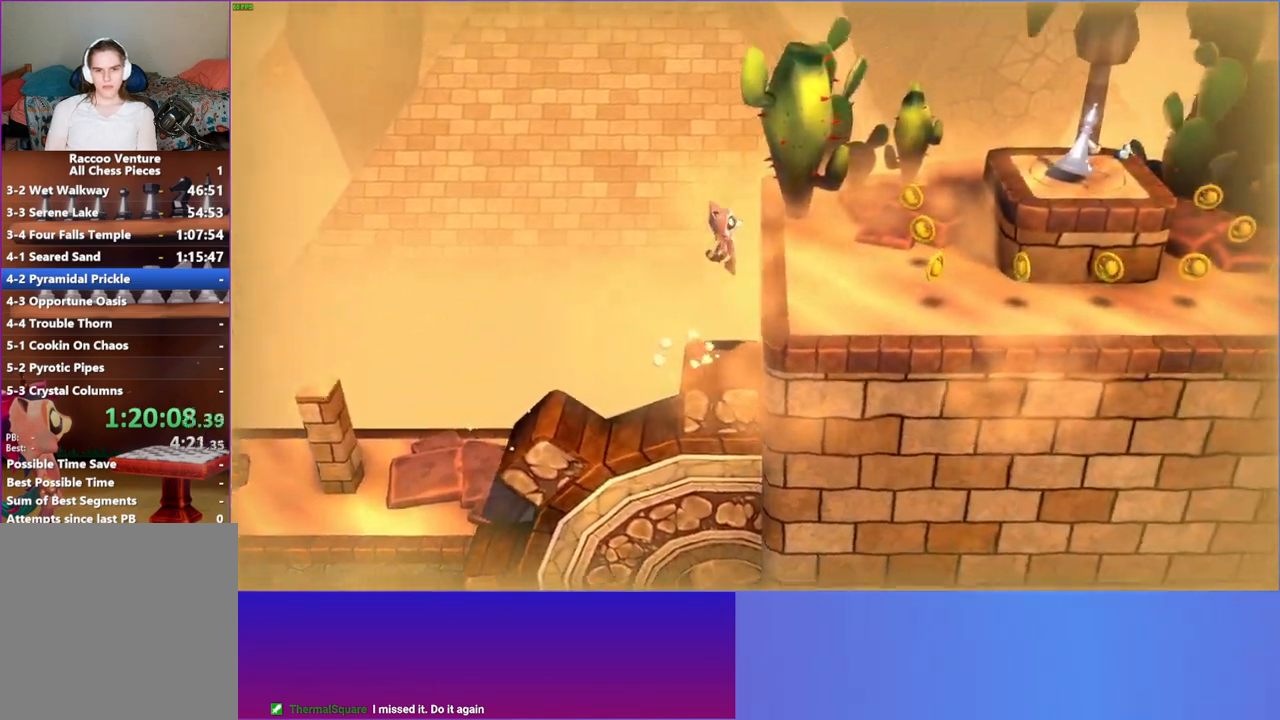
{"buttons": [], "left_stick": "right", "right_stick": "center", "events": [[100, "left_stick", "right"], [117, "A", "up"], [333, "Y", "down"], [467, "Y", "up"]]}
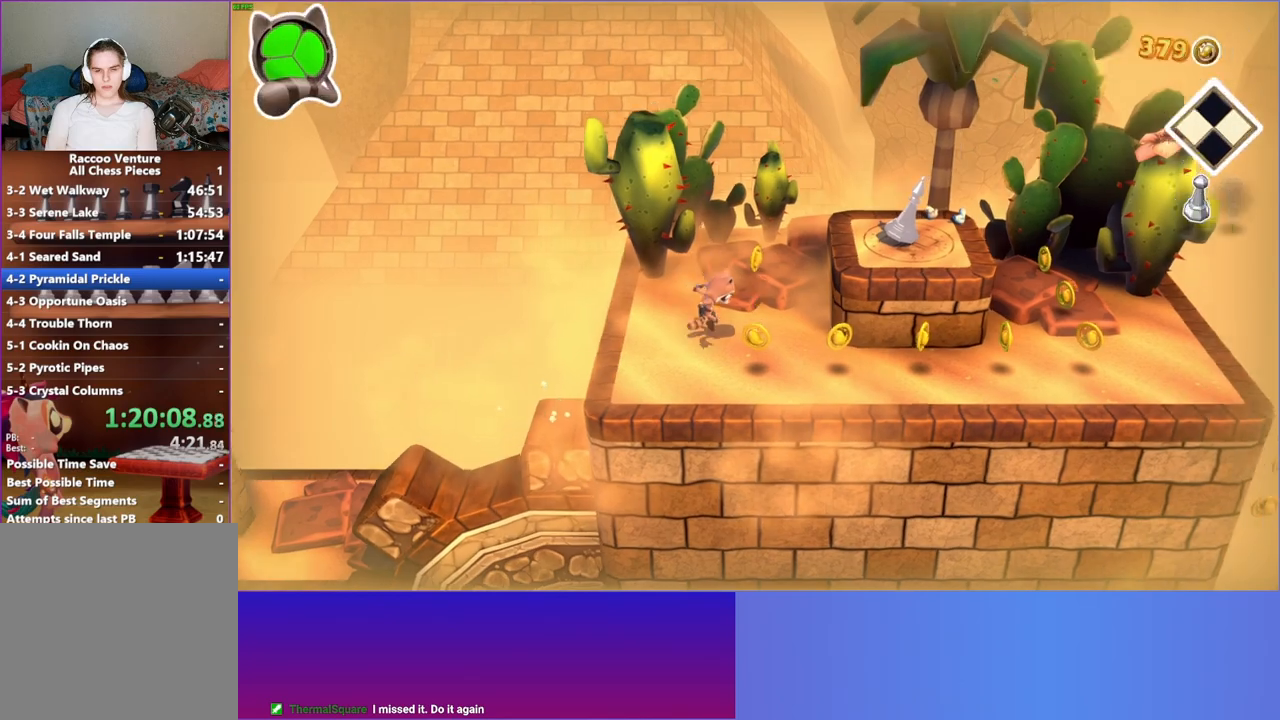
{"buttons": [], "left_stick": "right", "right_stick": "center", "events": [[83, "A", "down"], [300, "A", "up"]]}
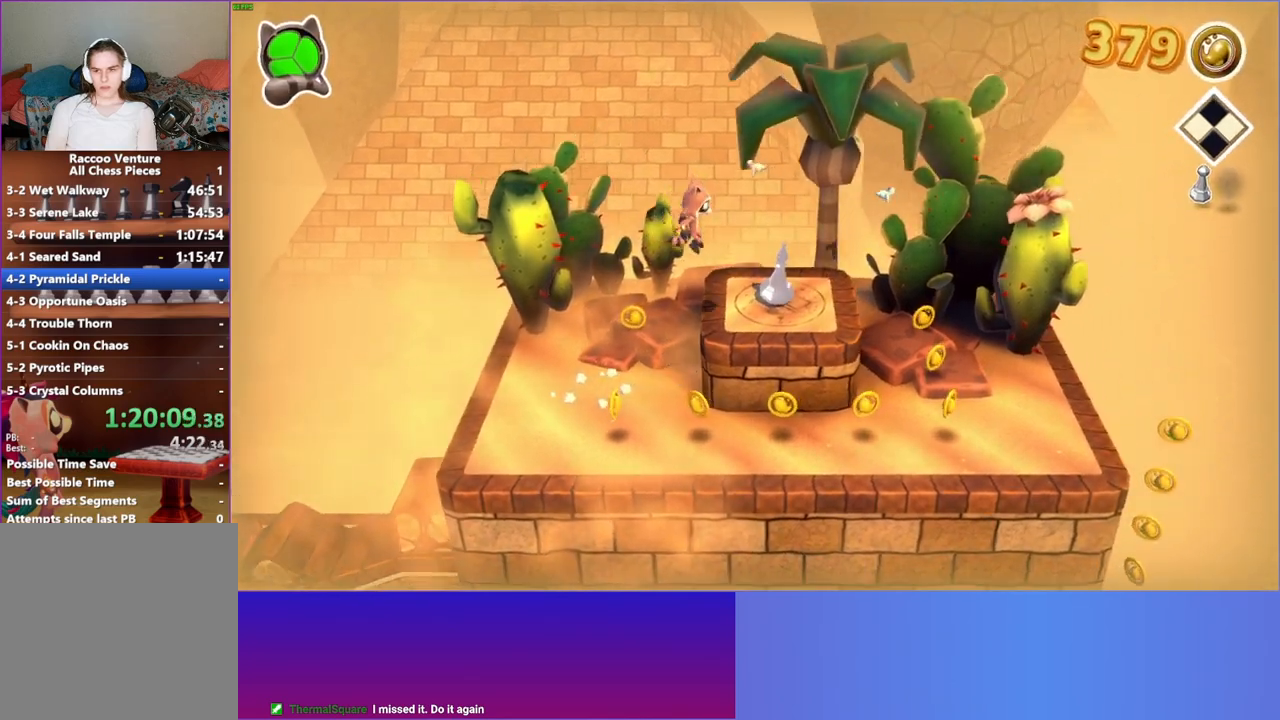
{"buttons": [], "left_stick": "center", "right_stick": "center", "events": [[333, "left_stick", "center"]]}
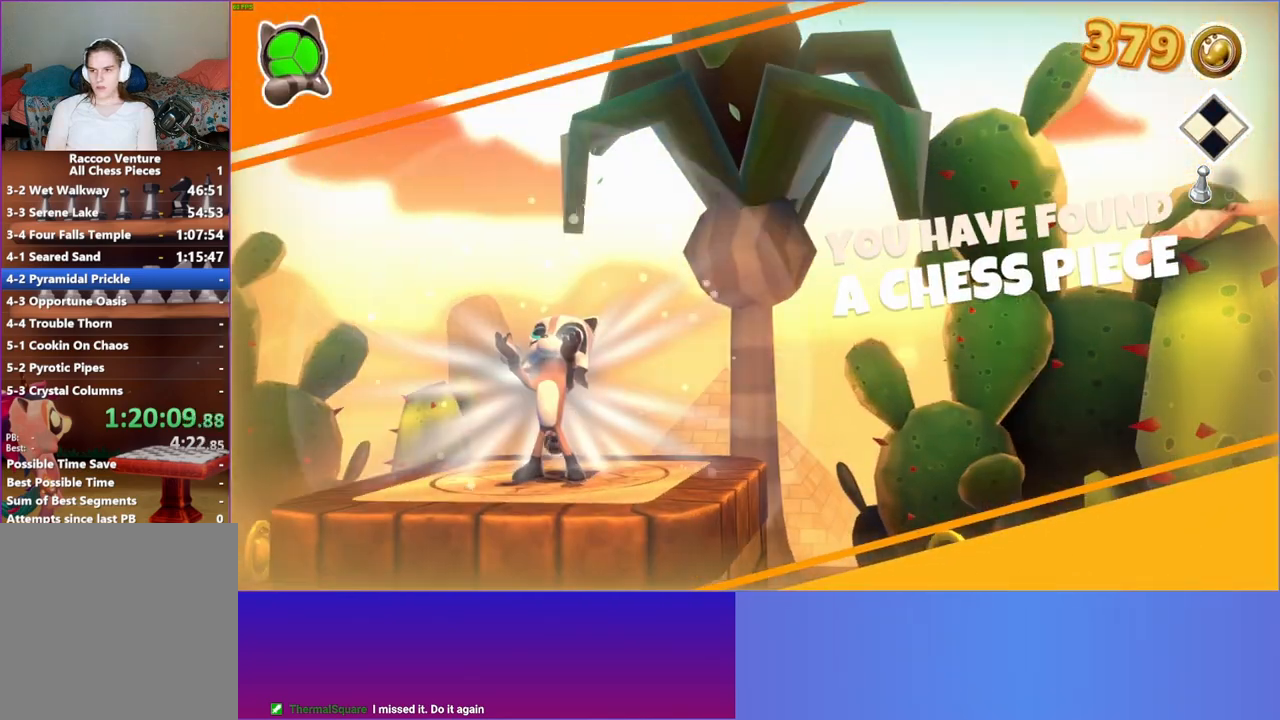
{"buttons": [], "left_stick": "center", "right_stick": "center", "events": []}
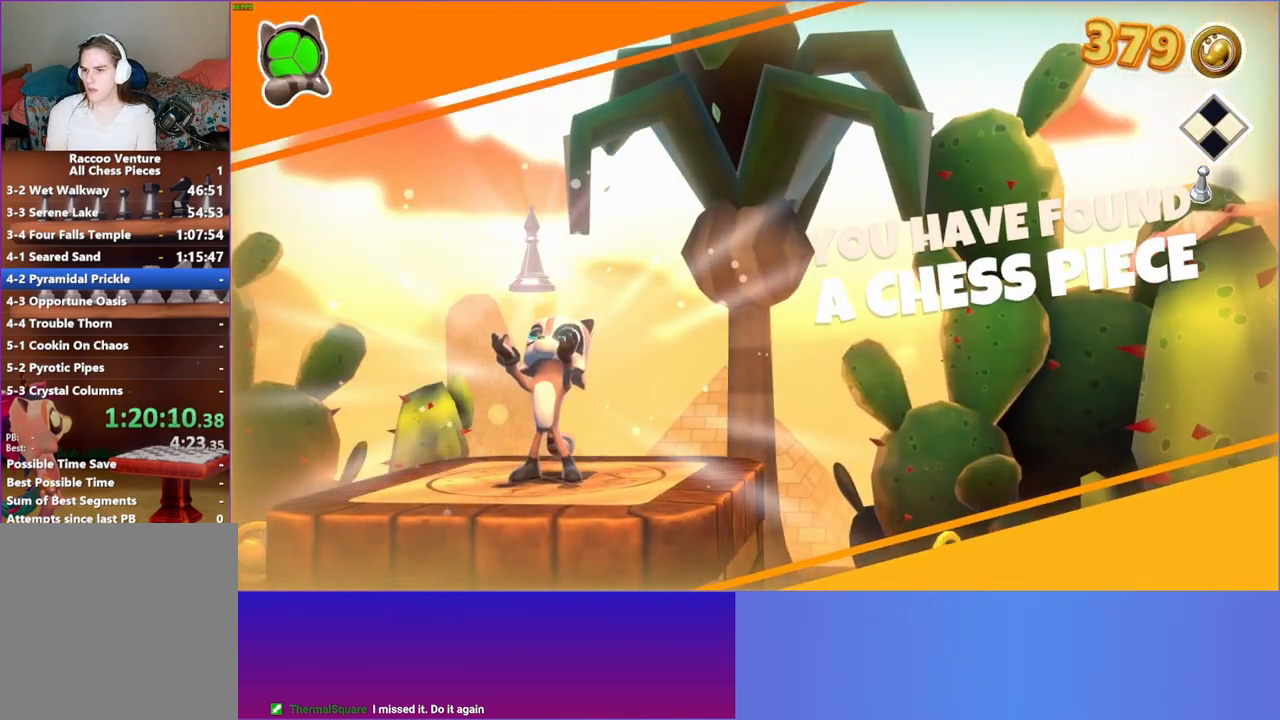
{"buttons": [], "left_stick": "center", "right_stick": "center", "events": []}
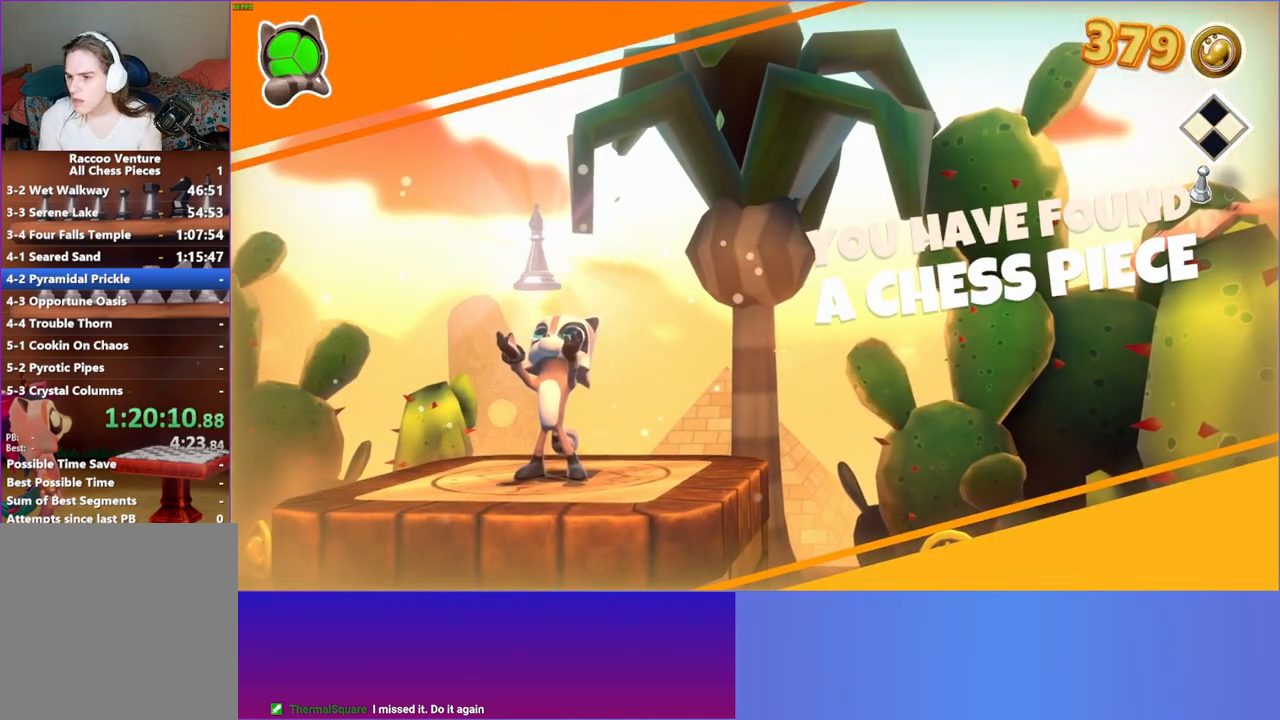
{"buttons": [], "left_stick": "center", "right_stick": "center", "events": [[117, "Y", "down"], [283, "Y", "up"]]}
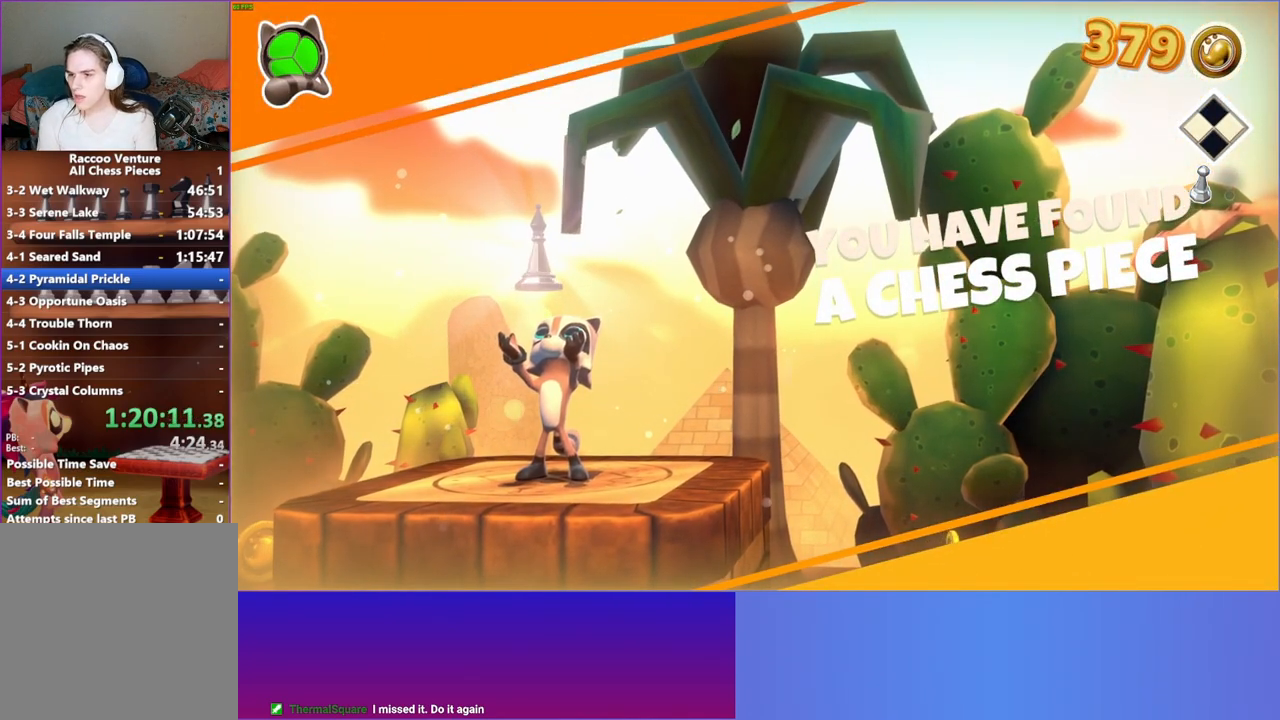
{"buttons": [], "left_stick": "center", "right_stick": "center", "events": []}
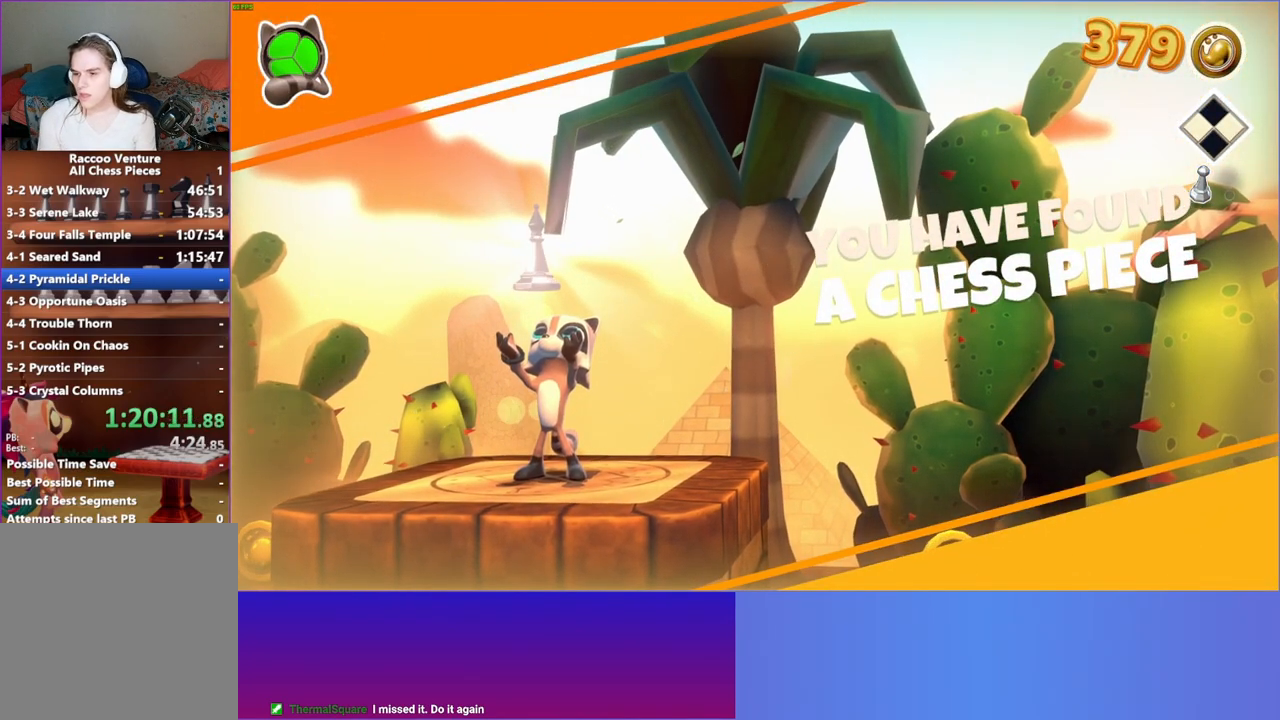
{"buttons": [], "left_stick": "down", "right_stick": "center", "events": [[150, "left_stick", "down"]]}
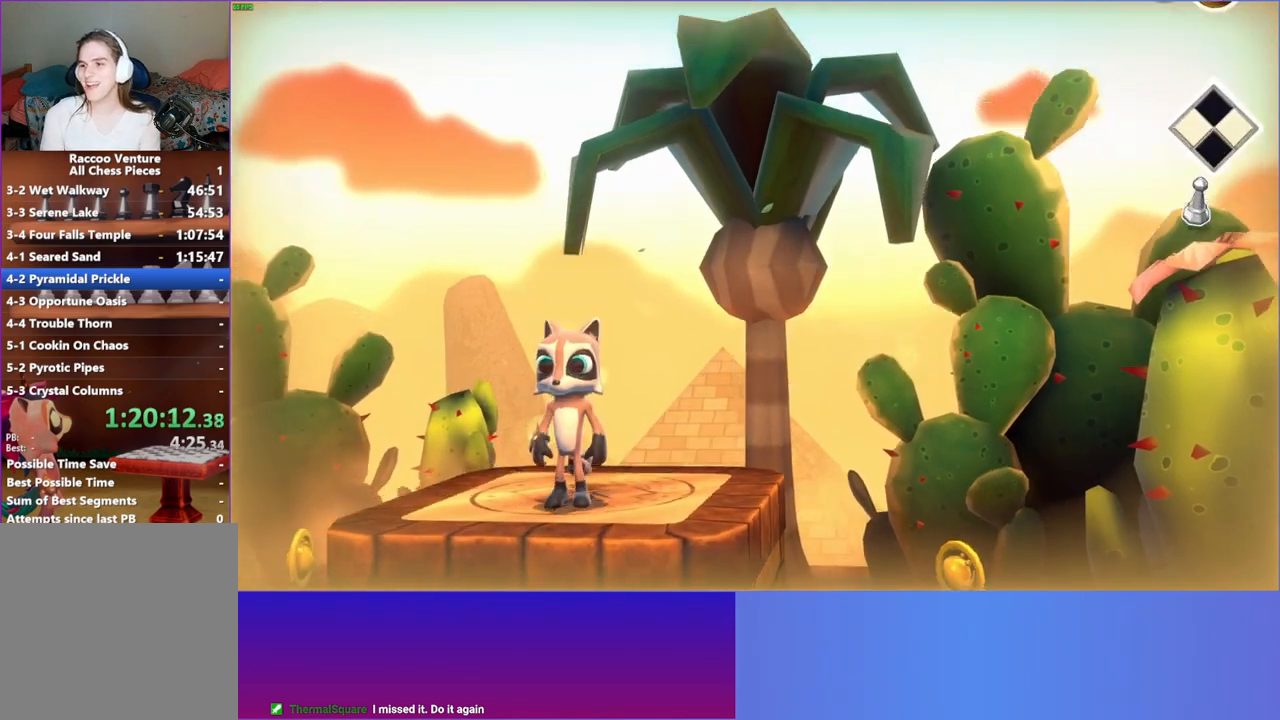
{"buttons": [], "left_stick": "down-right", "right_stick": "center", "events": [[467, "left_stick", "down-right"]]}
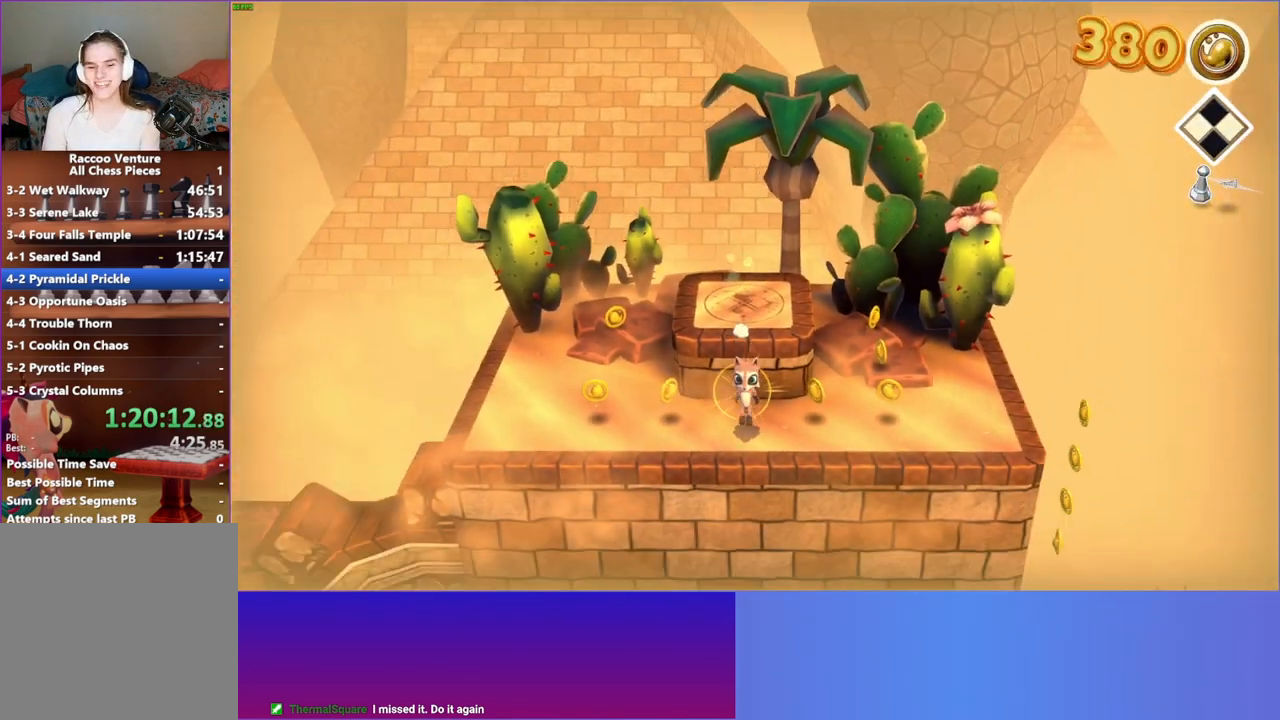
{"buttons": [], "left_stick": "down-right", "right_stick": "center", "events": []}
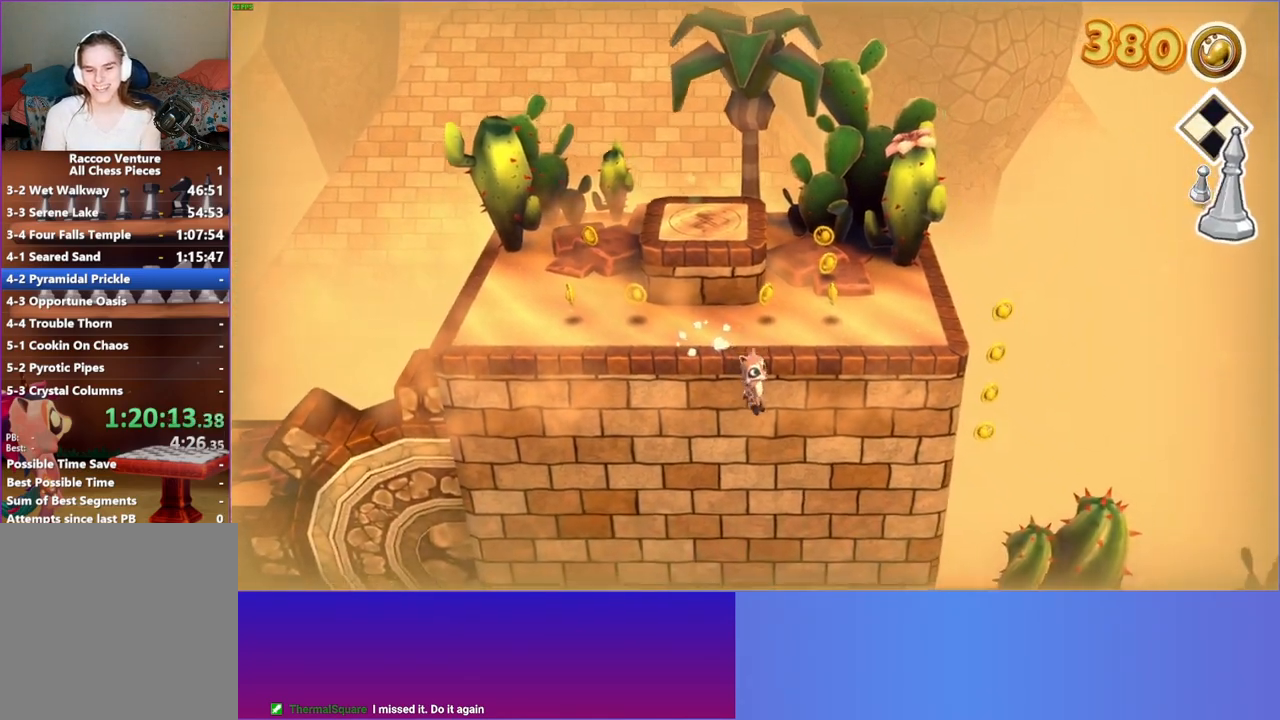
{"buttons": ["A"], "left_stick": "up", "right_stick": "center", "events": [[83, "left_stick", "up-right"], [433, "left_stick", "up"], [500, "A", "down"]]}
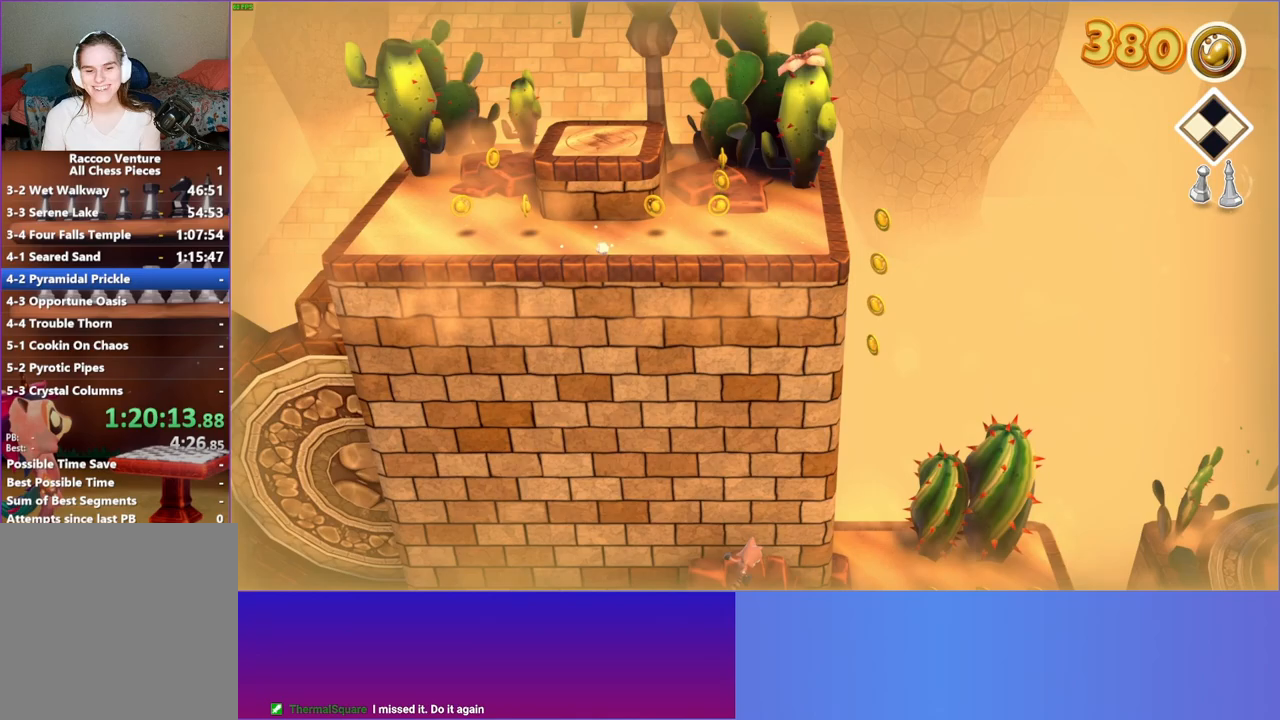
{"buttons": [], "left_stick": "right", "right_stick": "center", "events": [[67, "left_stick", "up-right"], [167, "A", "up"], [267, "left_stick", "right"]]}
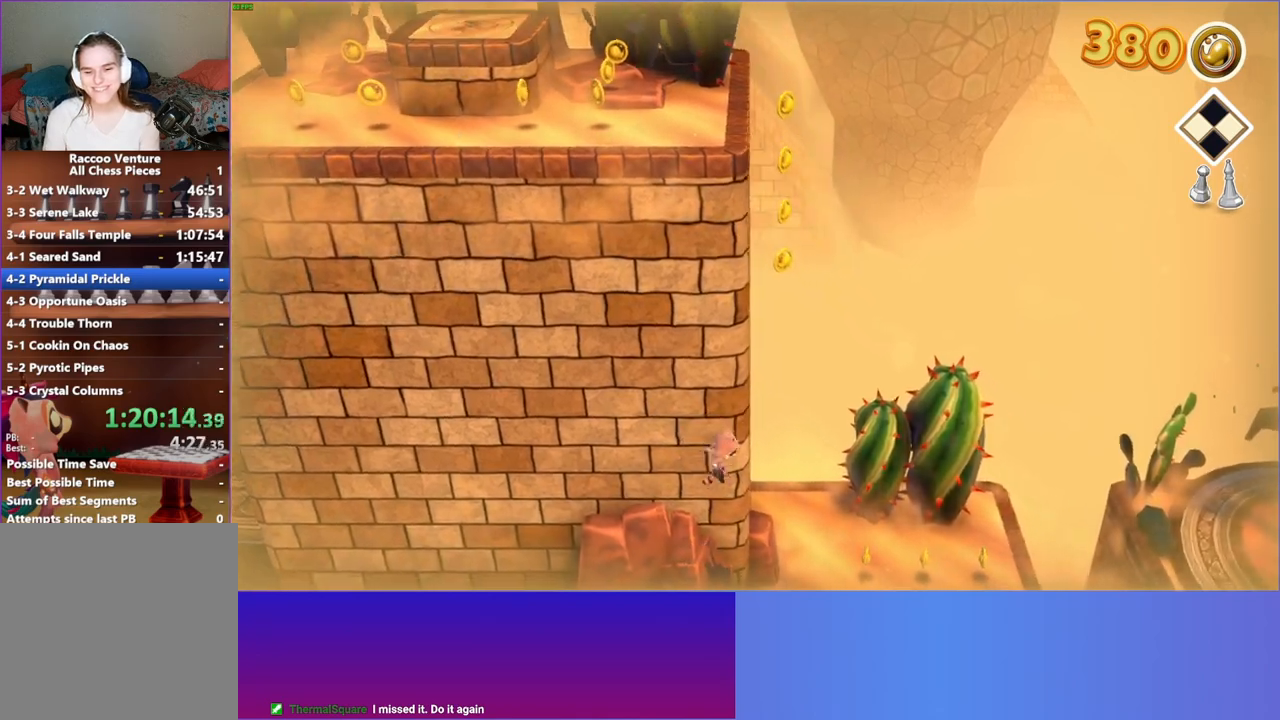
{"buttons": [], "left_stick": "right", "right_stick": "center", "events": [[33, "Y", "down"], [200, "Y", "up"]]}
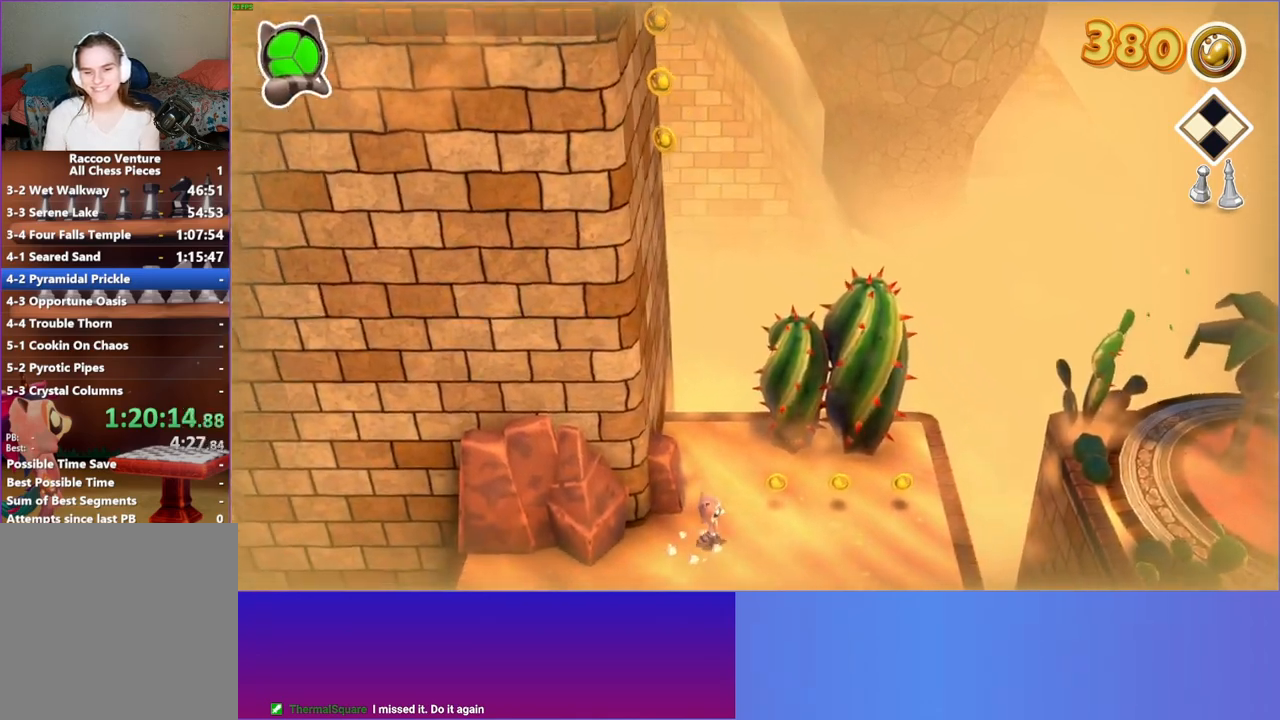
{"buttons": [], "left_stick": "right", "right_stick": "center", "events": [[317, "Y", "down"], [417, "Y", "up"]]}